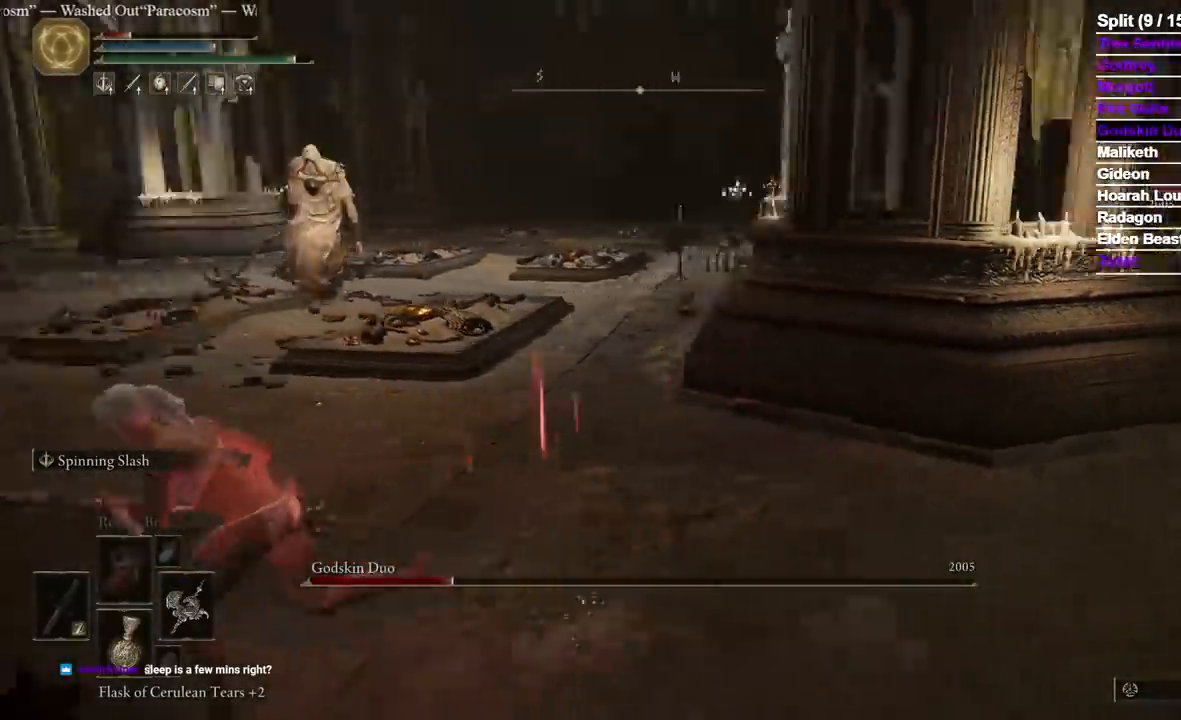
Gameplay with a controller (Xbox layout); each line is a JSON object with the inputs held at the frame after it. "events" lists button and stick changes between this image and that frame as [ms after this image, input, new state], when the widget could be followed in between. Not read: R2 SELECT START X.
{"buttons": ["B"], "left_stick": "down-left", "right_stick": "right", "events": [[117, "right_stick", "center"], [200, "right_stick", "right"], [333, "right_stick", "center"], [433, "left_stick", "down-left"], [483, "right_stick", "right"]]}
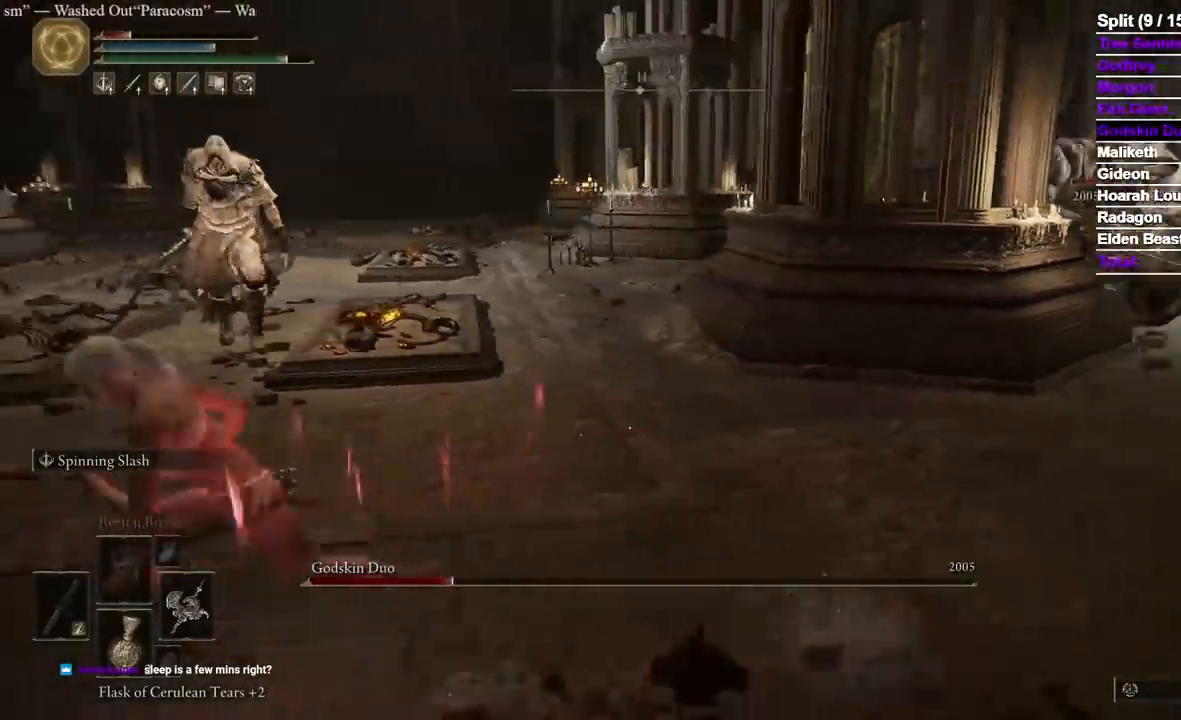
{"buttons": ["B"], "left_stick": "down-left", "right_stick": "right", "events": [[117, "right_stick", "center"], [417, "right_stick", "right"]]}
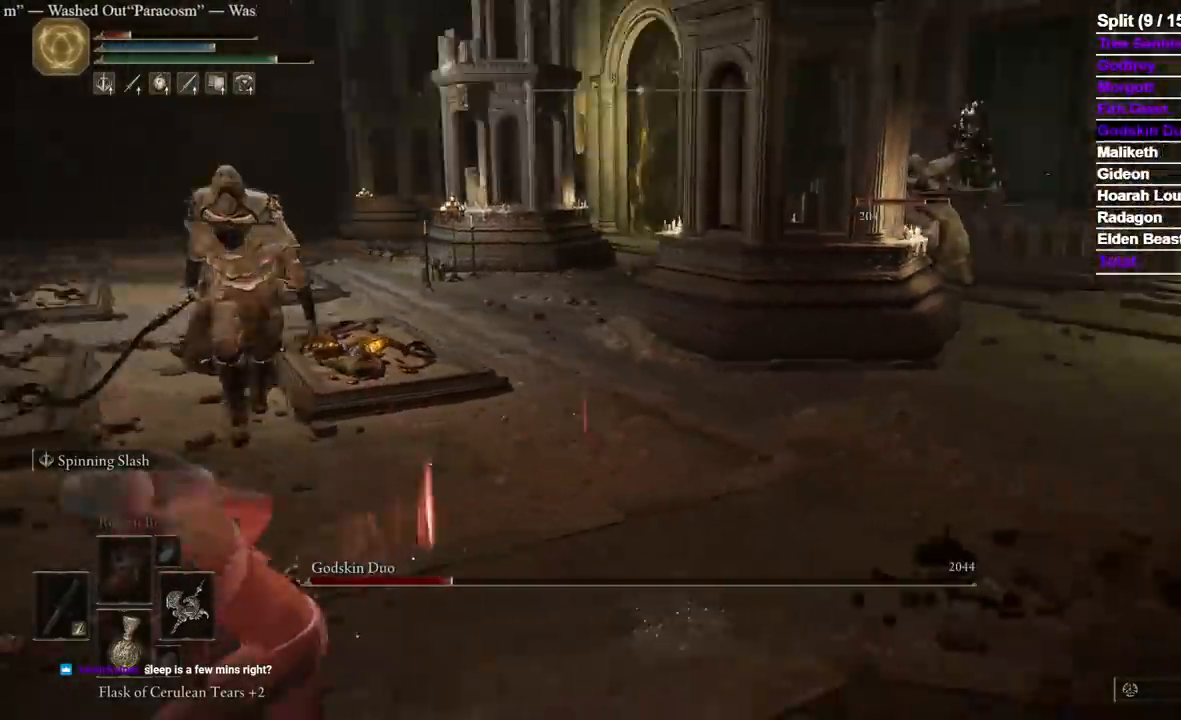
{"buttons": ["B"], "left_stick": "down-left", "right_stick": "center", "events": [[117, "right_stick", "center"], [267, "right_stick", "up-right"], [367, "right_stick", "center"]]}
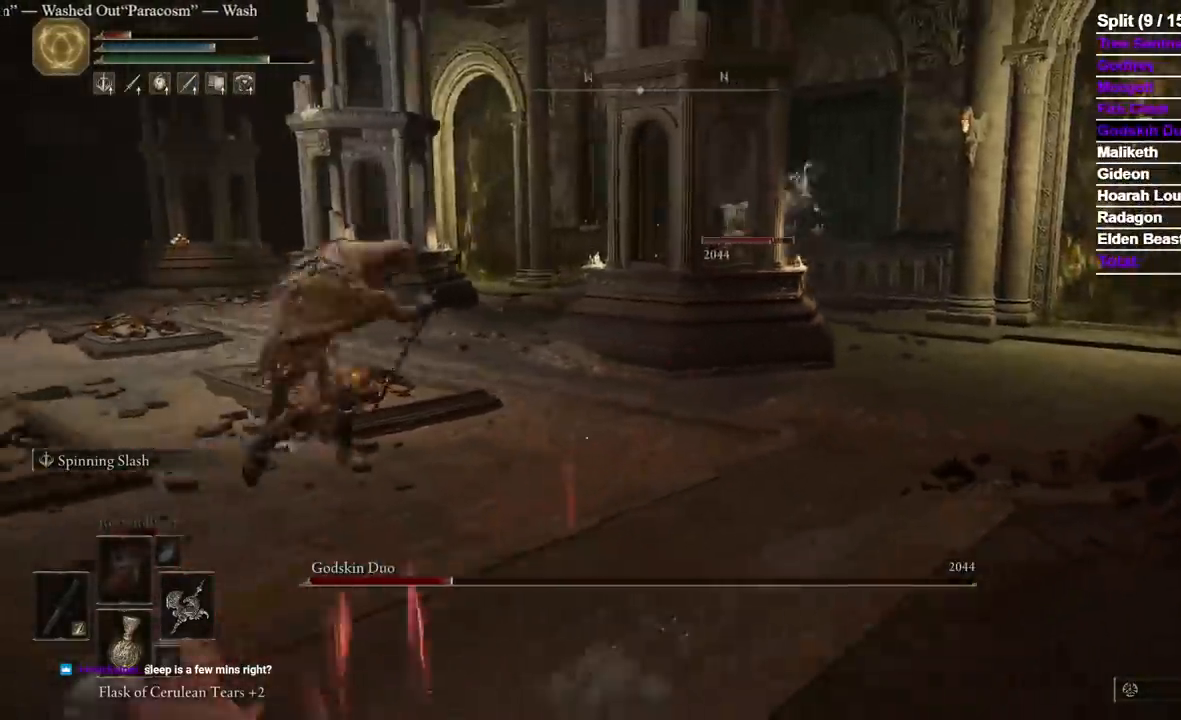
{"buttons": [], "left_stick": "down-left", "right_stick": "center", "events": [[67, "right_stick", "right"], [183, "right_stick", "center"], [400, "B", "up"]]}
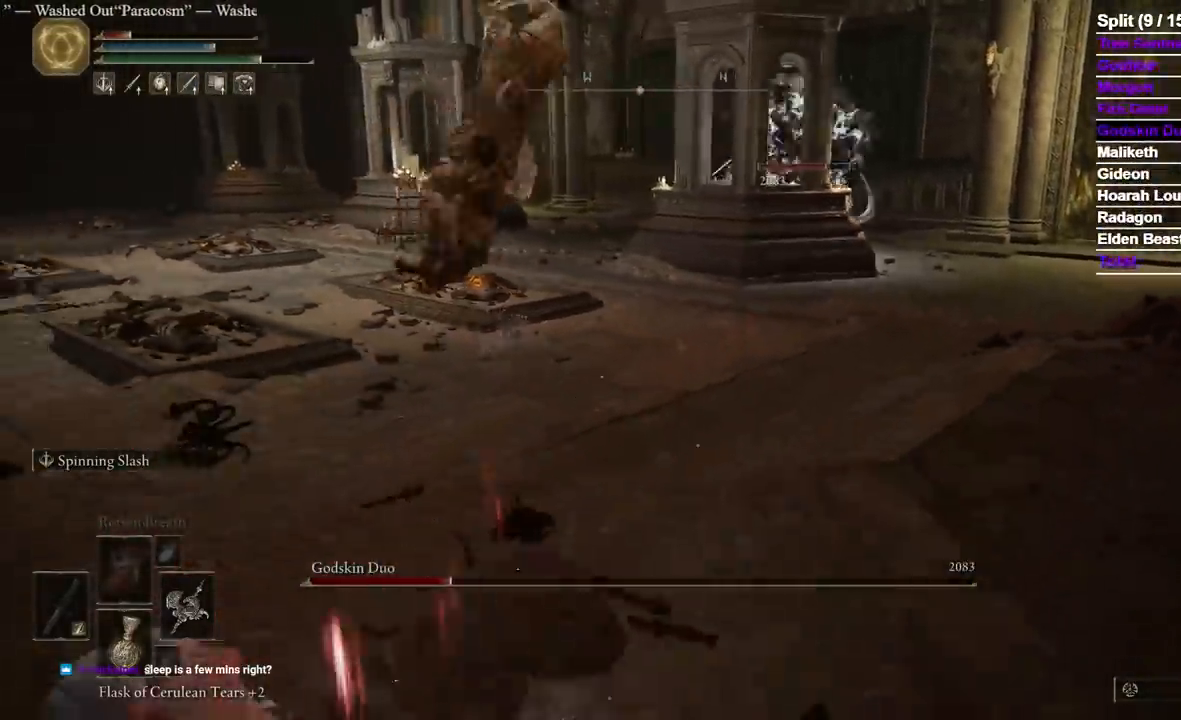
{"buttons": [], "left_stick": "down-left", "right_stick": "center", "events": [[83, "right_stick", "right"], [133, "B", "down"], [150, "right_stick", "center"], [183, "B", "up"], [283, "right_stick", "right"], [433, "right_stick", "center"]]}
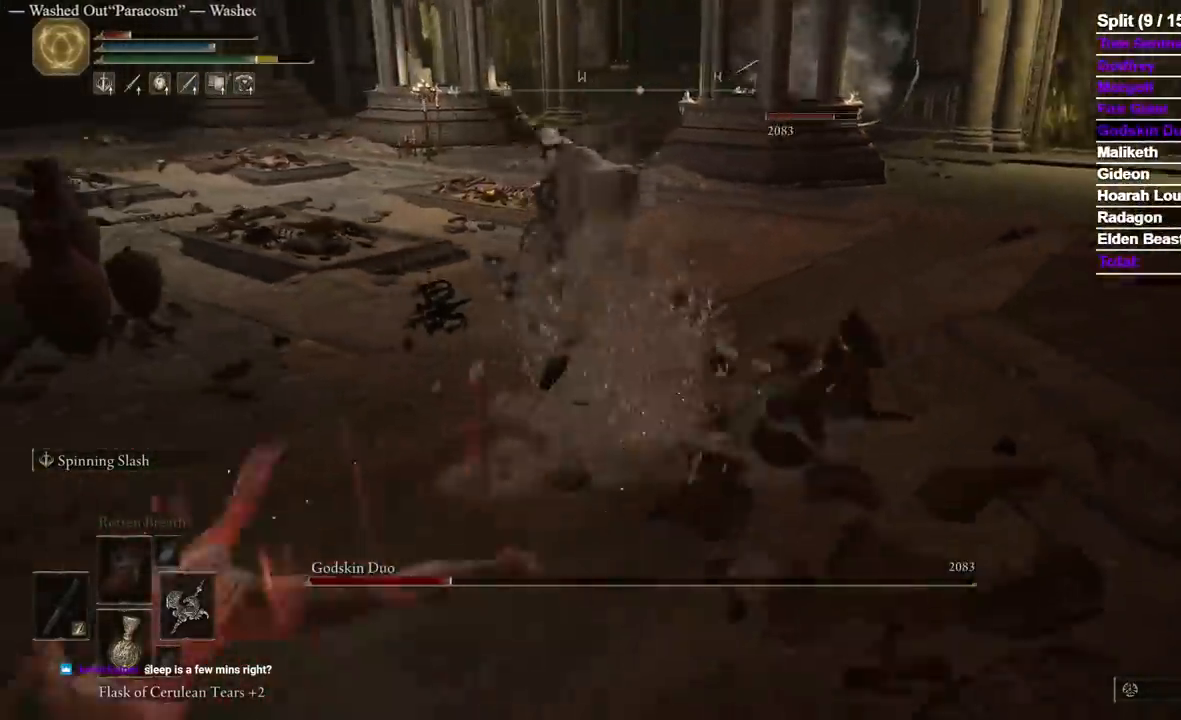
{"buttons": ["B", "R3"], "left_stick": "left", "right_stick": "center", "events": [[50, "right_stick", "right"], [167, "right_stick", "center"], [300, "right_stick", "right"], [367, "right_stick", "center"], [400, "B", "down"], [483, "R3", "down"], [500, "left_stick", "left"]]}
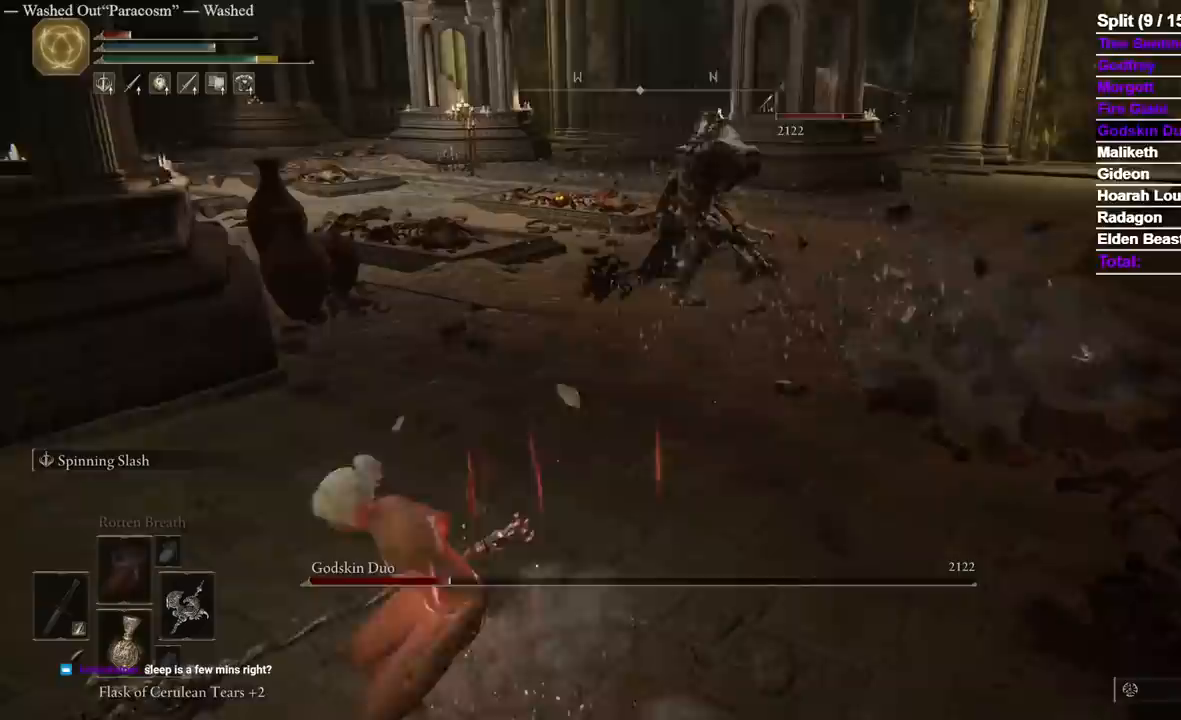
{"buttons": ["B"], "left_stick": "left", "right_stick": "center", "events": [[100, "R3", "up"], [367, "R3", "down"], [467, "R3", "up"]]}
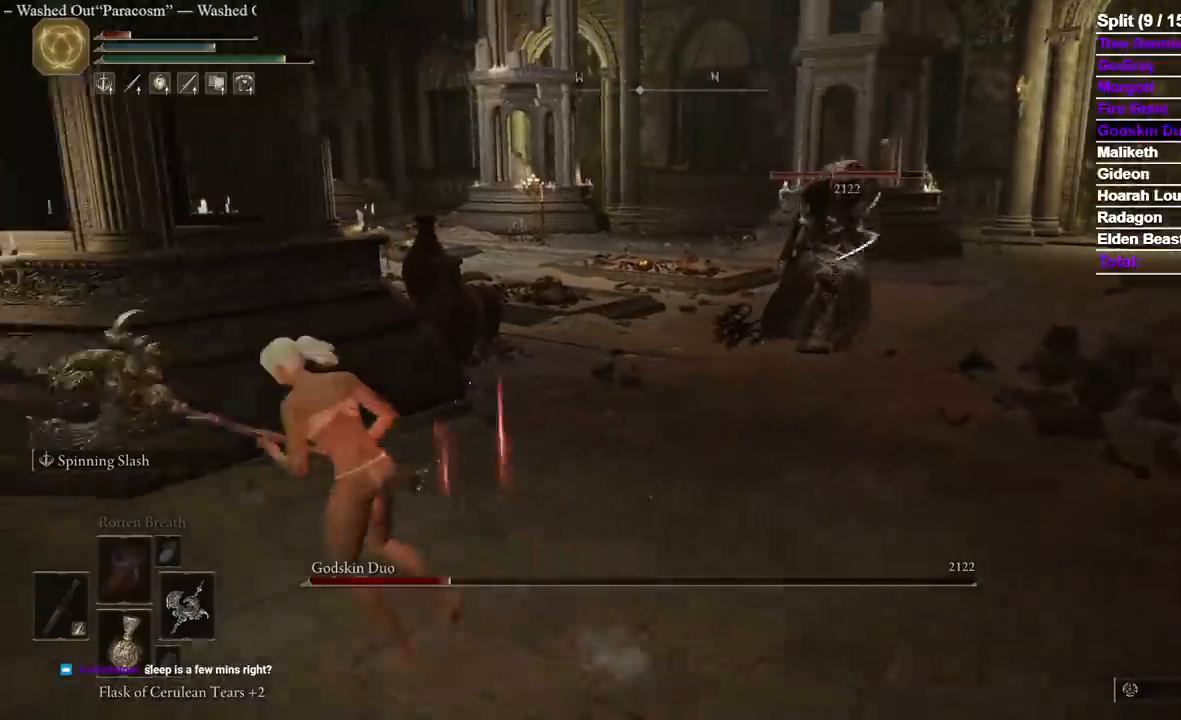
{"buttons": ["B"], "left_stick": "left", "right_stick": "right", "events": [[50, "right_stick", "right"]]}